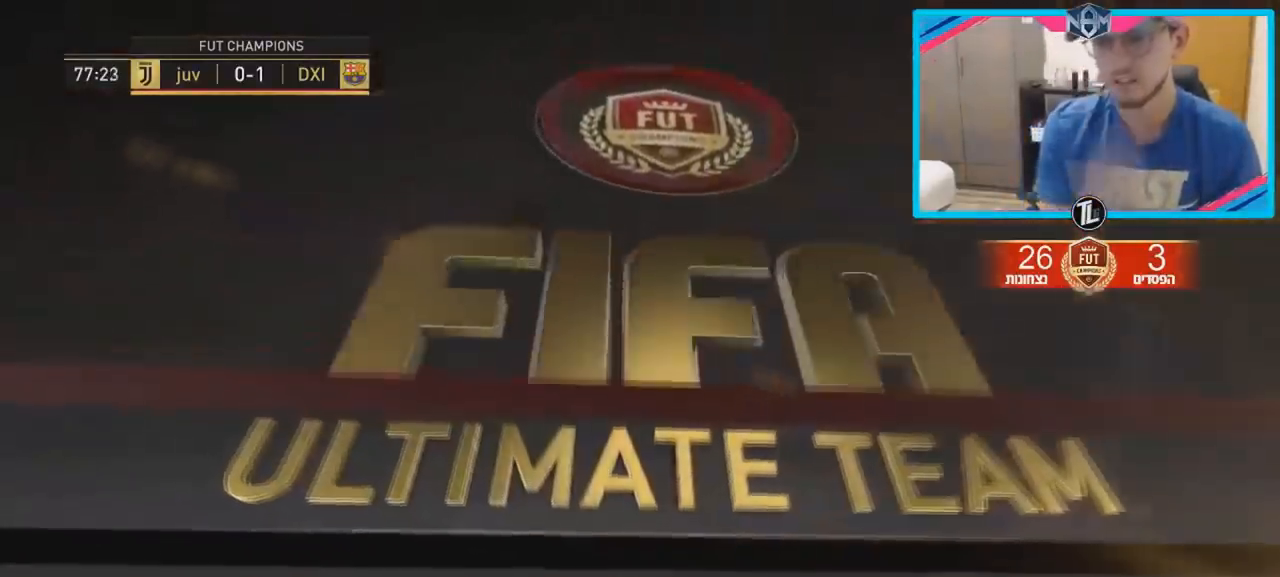
Gameplay with a controller (PlayStation layout); each line is a JSON object with the inputs held at the frame after it (dt_ms = milliseconds from this image to that frame). "events" lists button and stick changes between this image and that frame as [ms after this image, input, new state], when the widget could be followed in between. Not read: L3 R3.
{"dt_ms": 500, "buttons": [], "left_stick": "center", "right_stick": "center", "events": []}
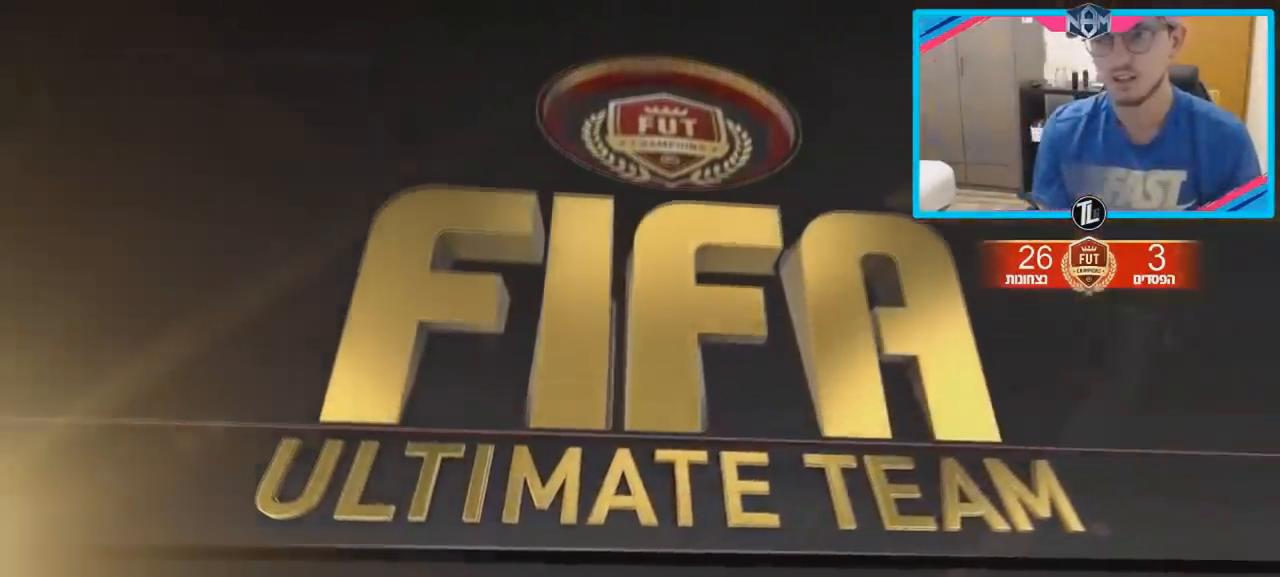
{"dt_ms": 500, "buttons": [], "left_stick": "center", "right_stick": "center", "events": [[200, "CROSS", "down"], [317, "CROSS", "up"], [367, "CROSS", "down"], [450, "CROSS", "up"]]}
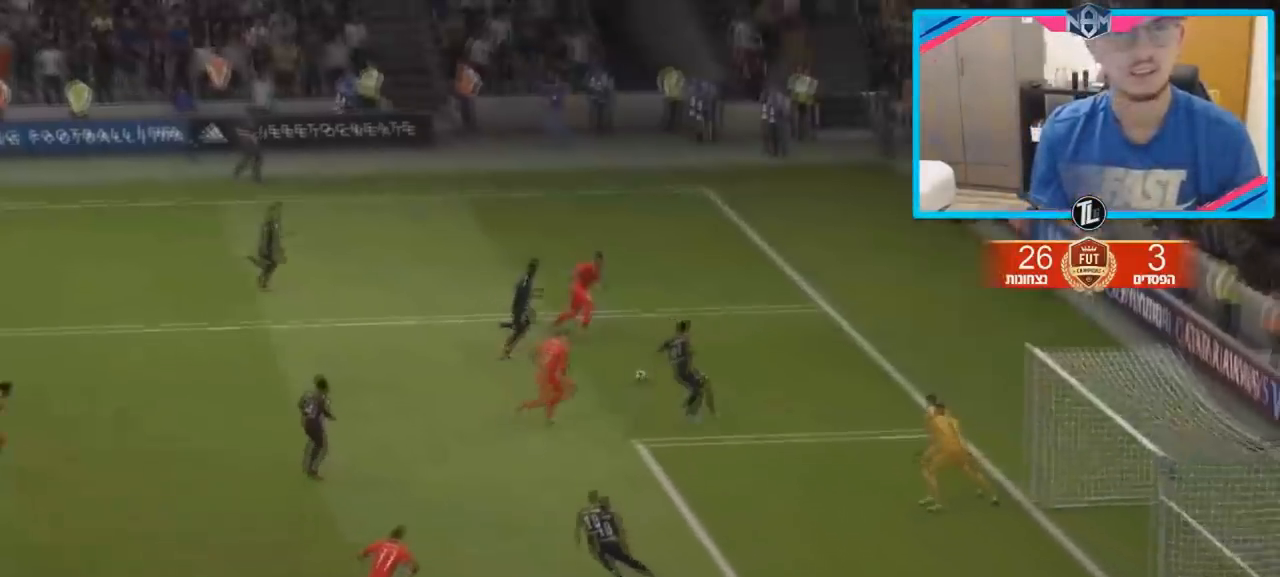
{"dt_ms": 1000, "buttons": [], "left_stick": "center", "right_stick": "center"}
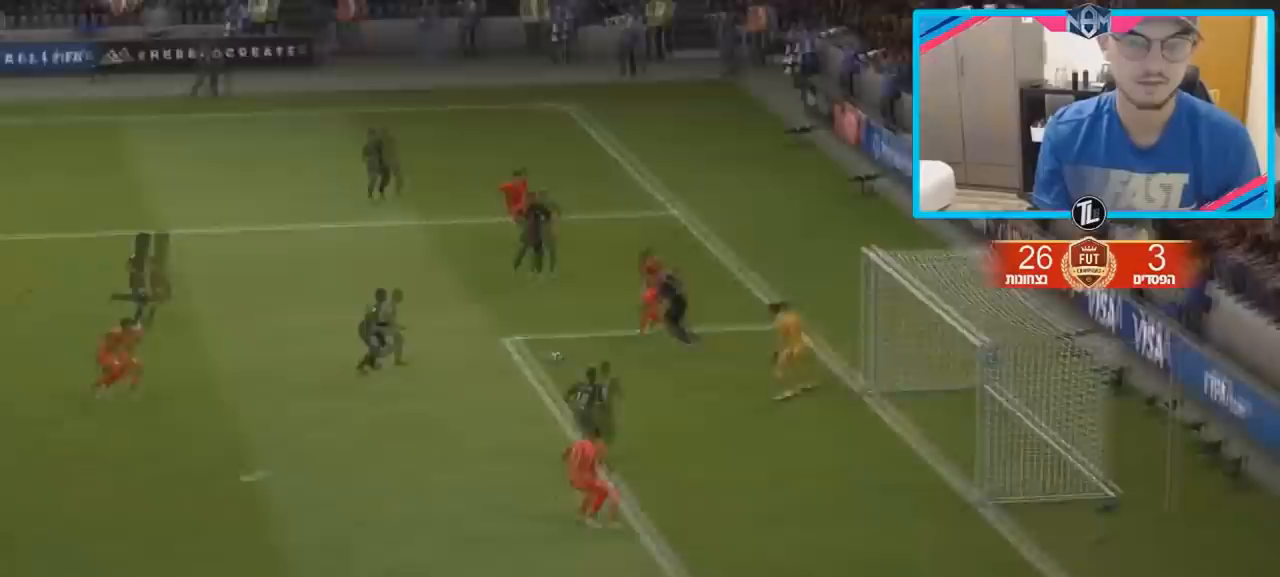
{"dt_ms": 500, "buttons": [], "left_stick": "center", "right_stick": "center", "events": []}
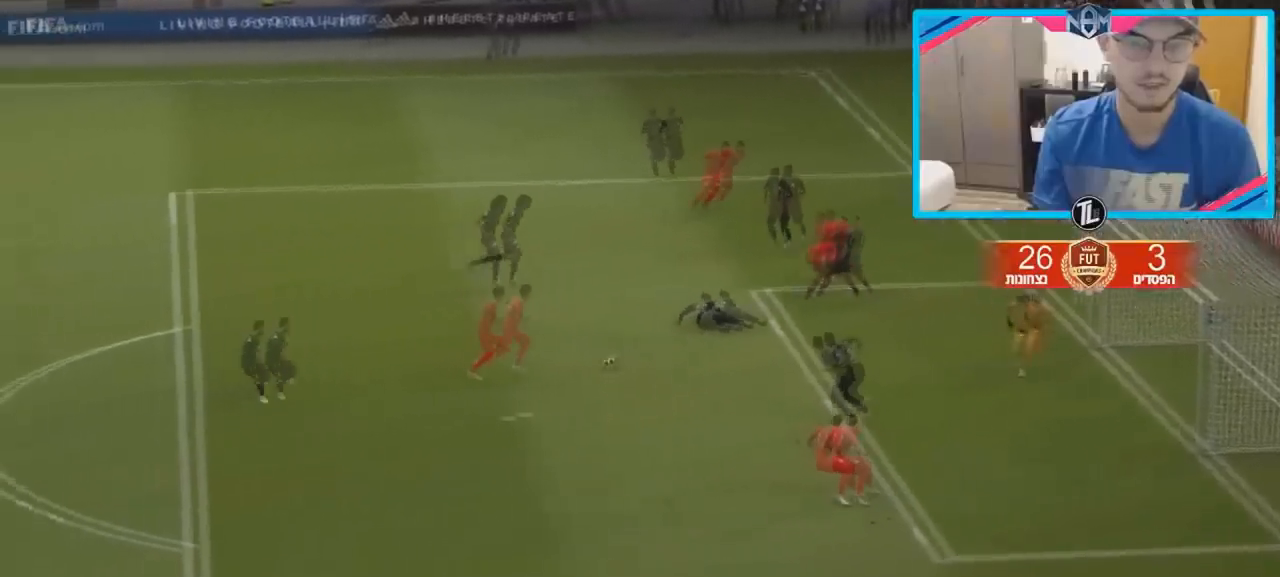
{"dt_ms": 500, "buttons": [], "left_stick": "center", "right_stick": "center", "events": [[233, "CROSS", "down"], [350, "CROSS", "up"], [400, "CROSS", "down"], [483, "CROSS", "up"]]}
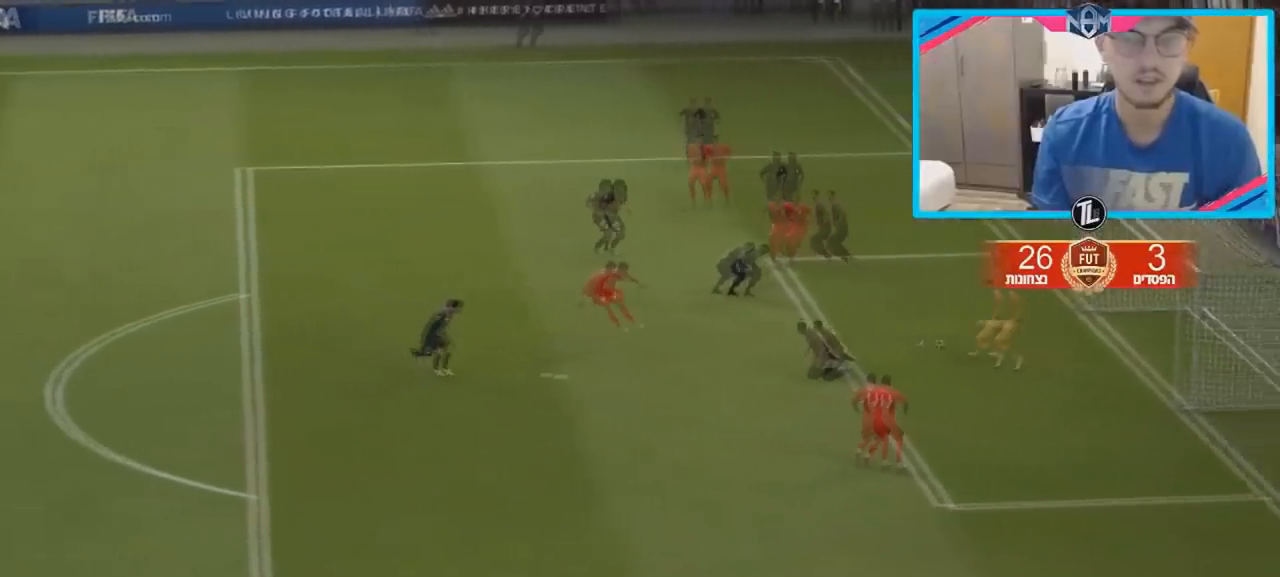
{"dt_ms": 500, "buttons": ["CROSS"], "left_stick": "center", "right_stick": "center", "events": [[67, "CROSS", "down"], [183, "CROSS", "up"], [267, "CROSS", "down"], [350, "CROSS", "up"], [433, "CROSS", "down"]]}
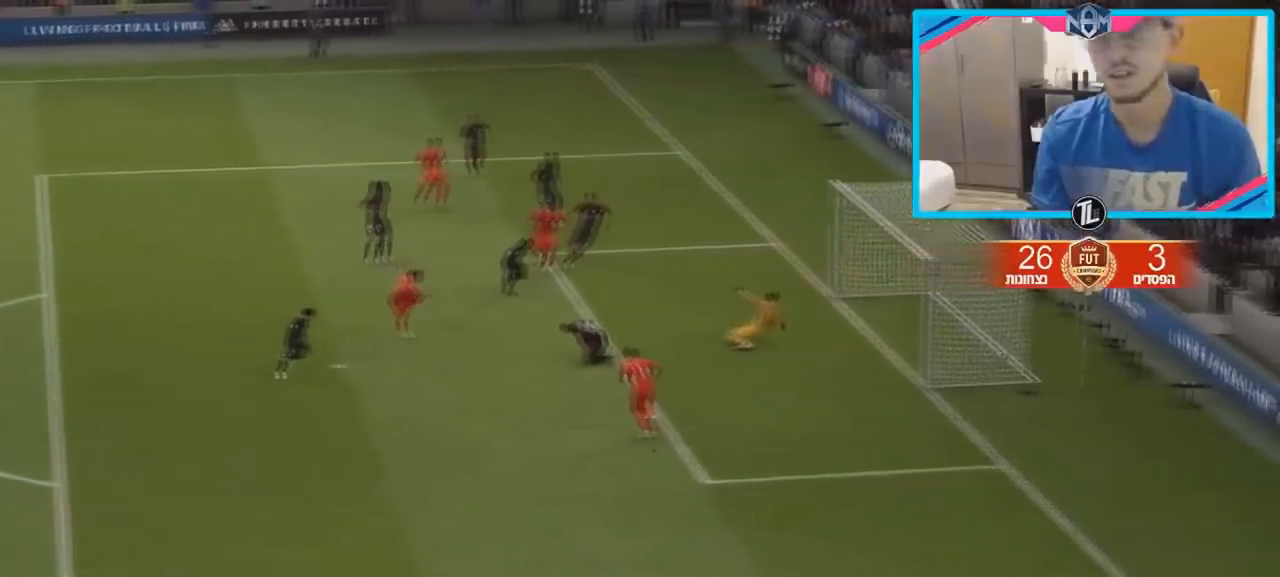
{"dt_ms": 500, "buttons": ["CROSS"], "left_stick": "center", "right_stick": "center", "events": []}
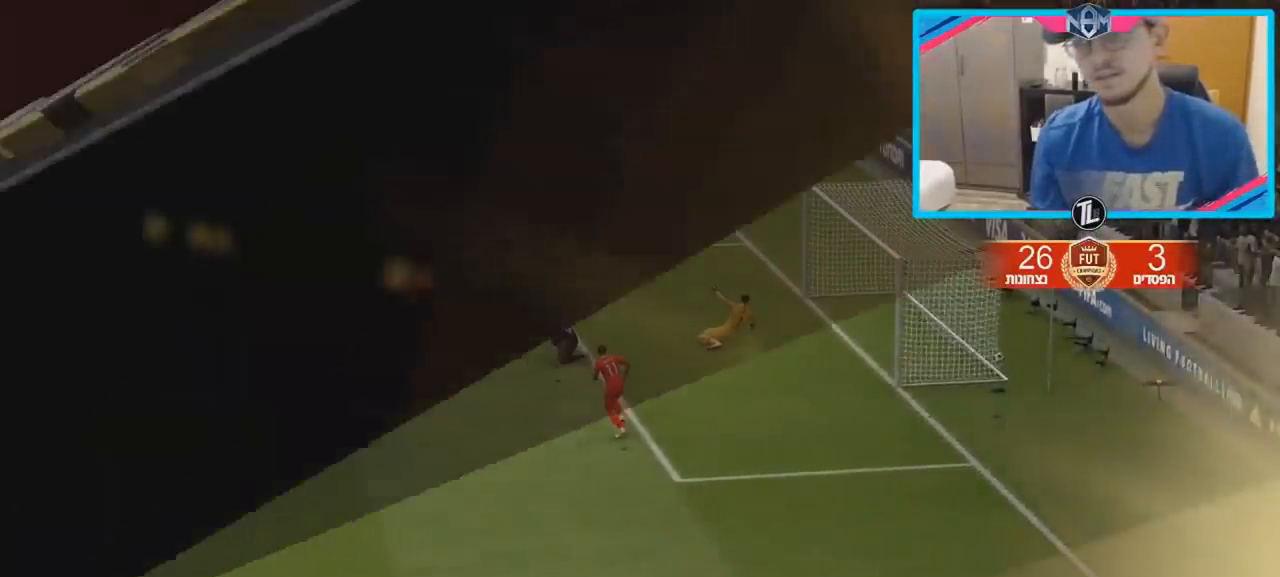
{"dt_ms": 500, "buttons": [], "left_stick": "center", "right_stick": "center"}
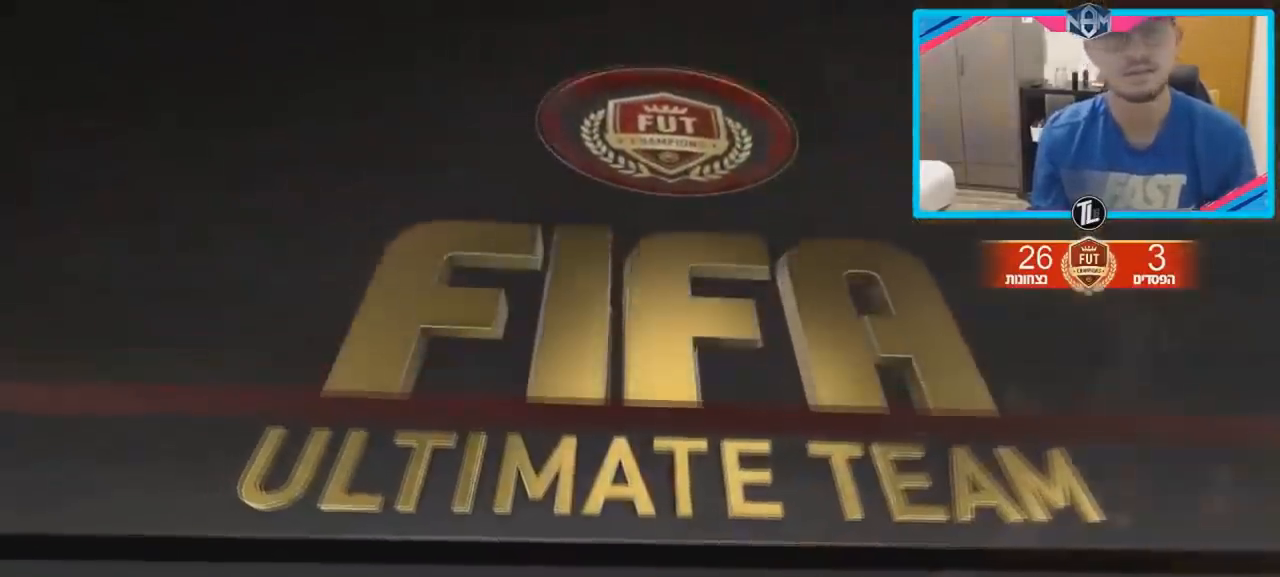
{"dt_ms": 500, "buttons": ["DPAD_RIGHT"], "left_stick": "center", "right_stick": "center", "events": [[200, "DPAD_RIGHT", "down"], [300, "DPAD_RIGHT", "up"], [483, "DPAD_RIGHT", "down"]]}
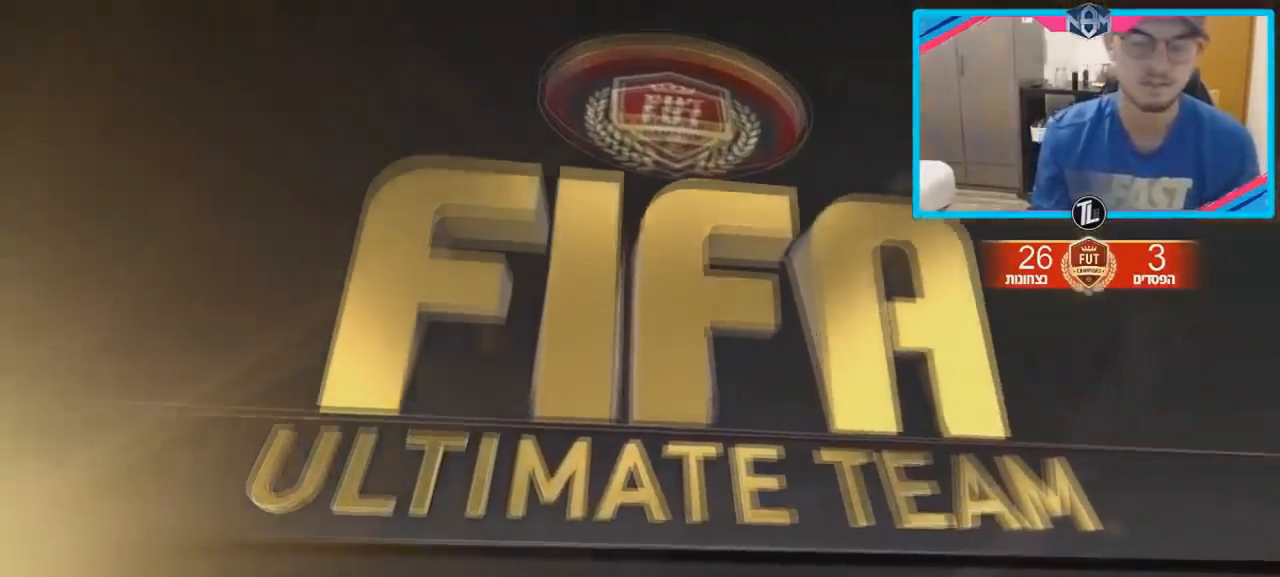
{"dt_ms": 500, "buttons": [], "left_stick": "center", "right_stick": "center"}
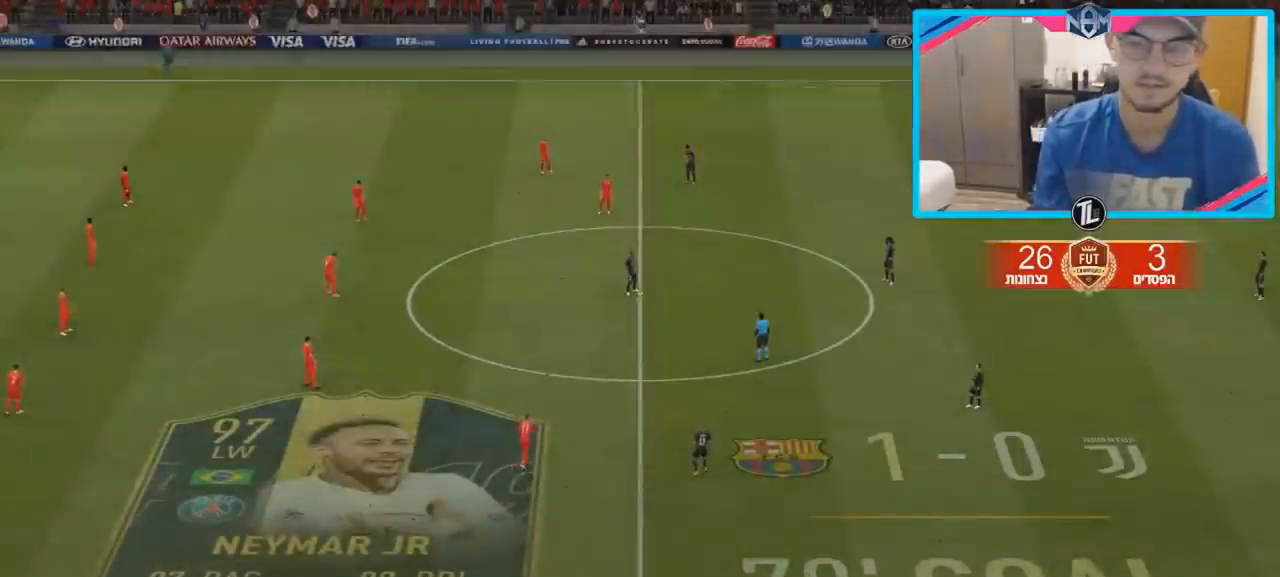
{"dt_ms": 500, "buttons": [], "left_stick": "center", "right_stick": "center", "events": [[117, "DPAD_RIGHT", "down"], [233, "DPAD_RIGHT", "up"]]}
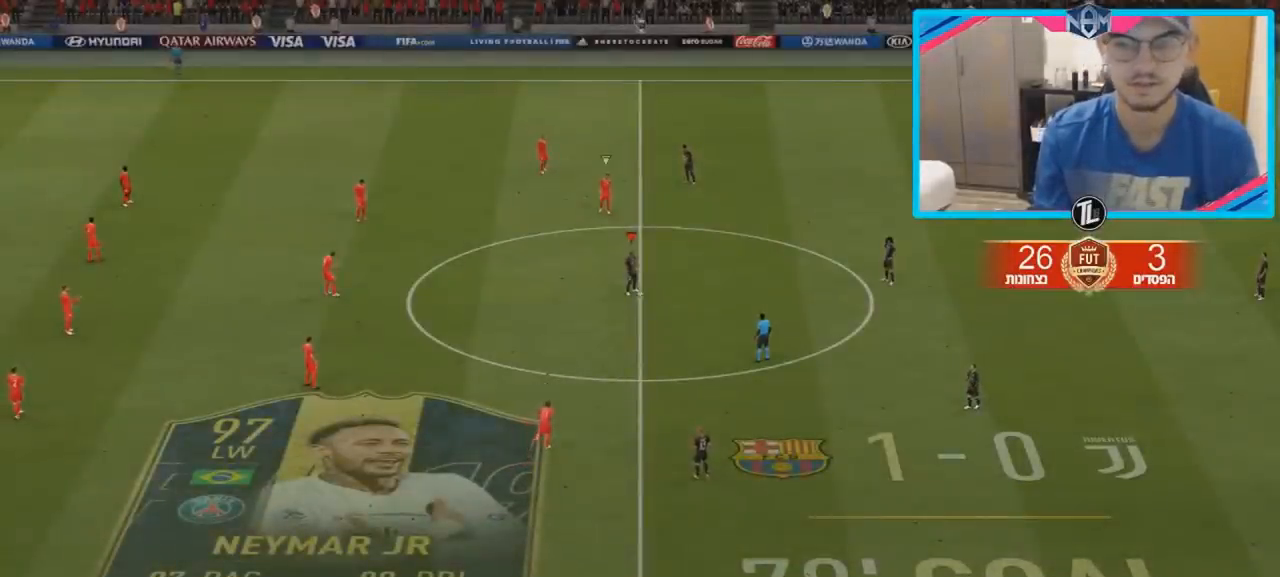
{"dt_ms": 500, "buttons": ["CROSS"], "left_stick": "right", "right_stick": "center", "events": [[183, "CROSS", "down"], [250, "CROSS", "up"], [267, "left_stick", "right"], [300, "CROSS", "down"], [383, "CROSS", "up"], [433, "CROSS", "down"]]}
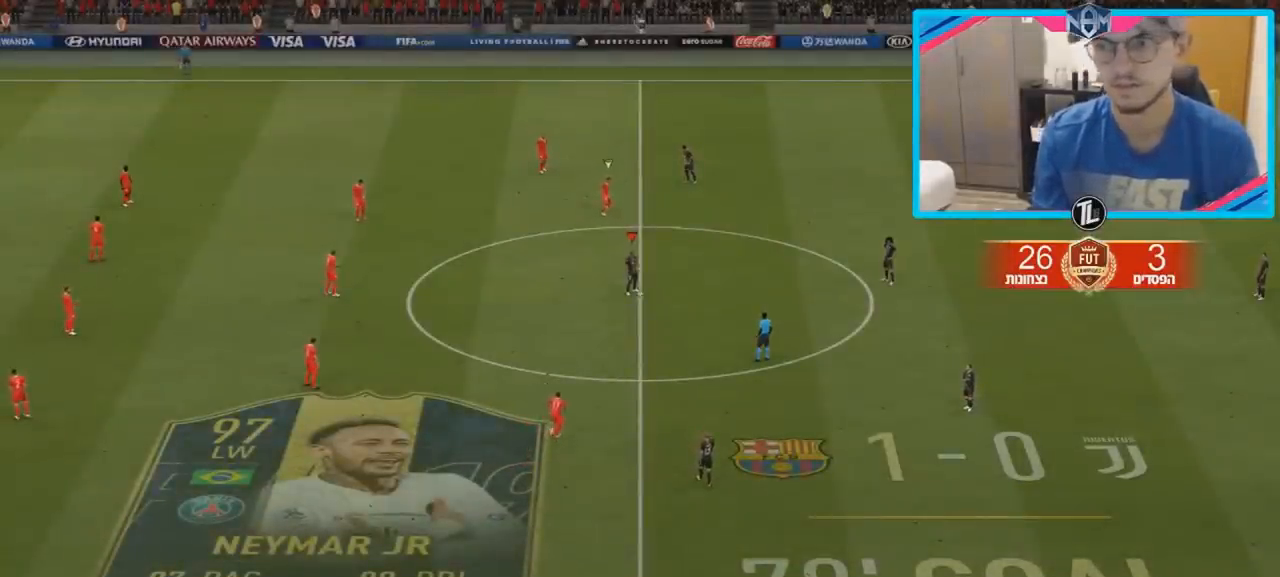
{"dt_ms": 500, "buttons": [], "left_stick": "left", "right_stick": "center", "events": [[17, "CROSS", "up"], [117, "left_stick", "center"], [267, "left_stick", "left"]]}
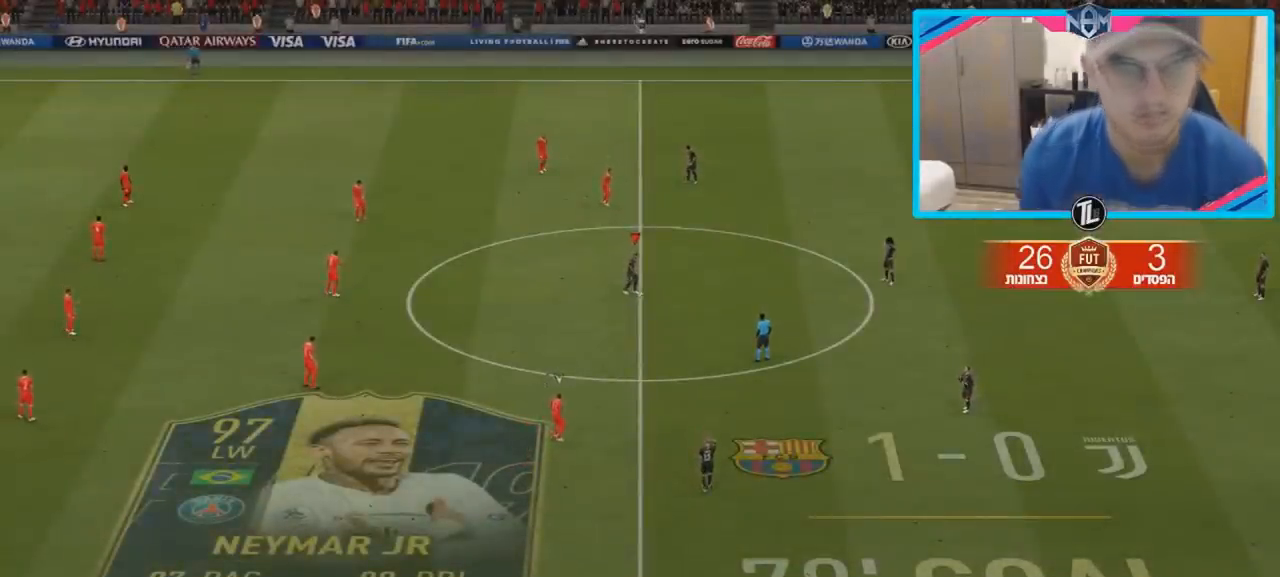
{"dt_ms": 500, "buttons": [], "left_stick": "left", "right_stick": "center", "events": []}
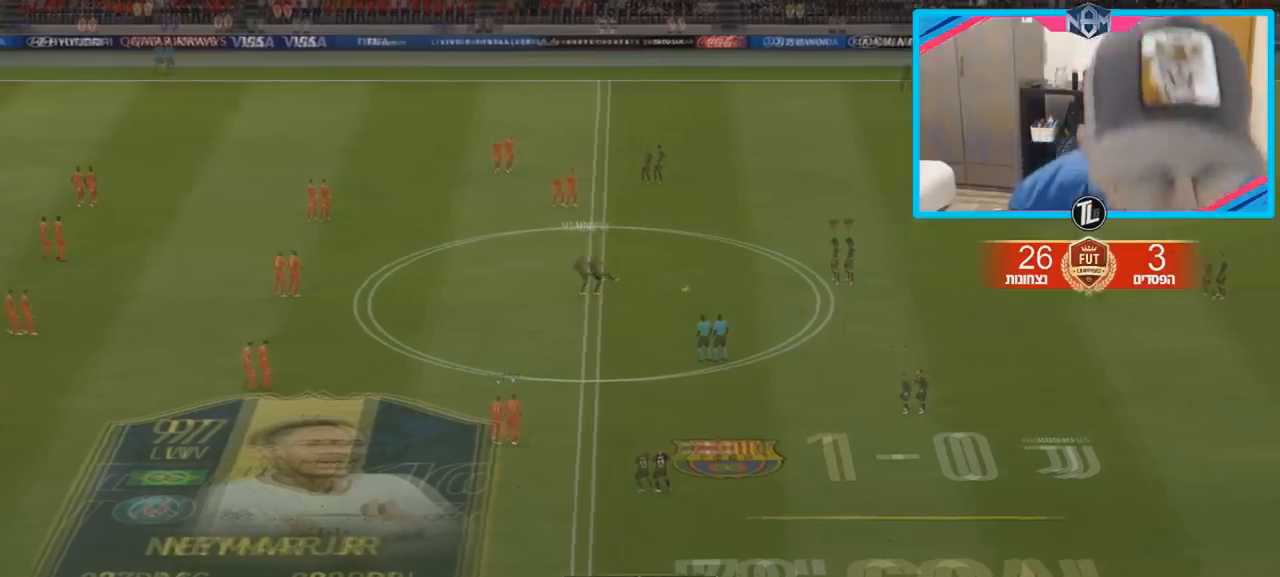
{"dt_ms": 500, "buttons": ["R2"], "left_stick": "left", "right_stick": "center", "events": [[367, "R2", "down"]]}
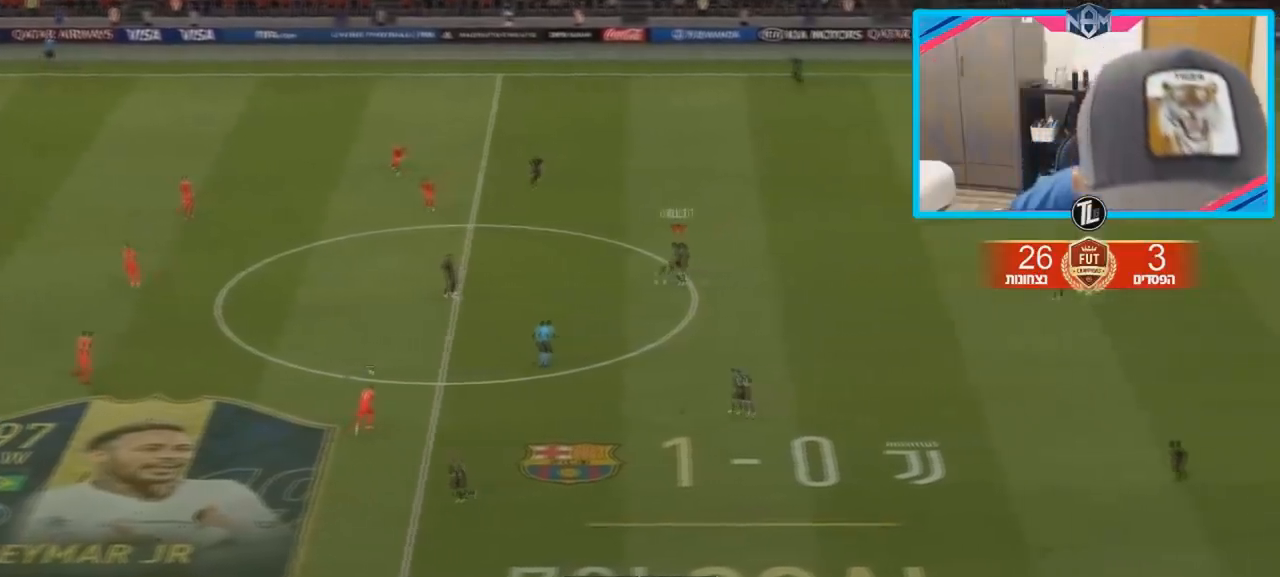
{"dt_ms": 500, "buttons": ["R2"], "left_stick": "left", "right_stick": "center", "events": []}
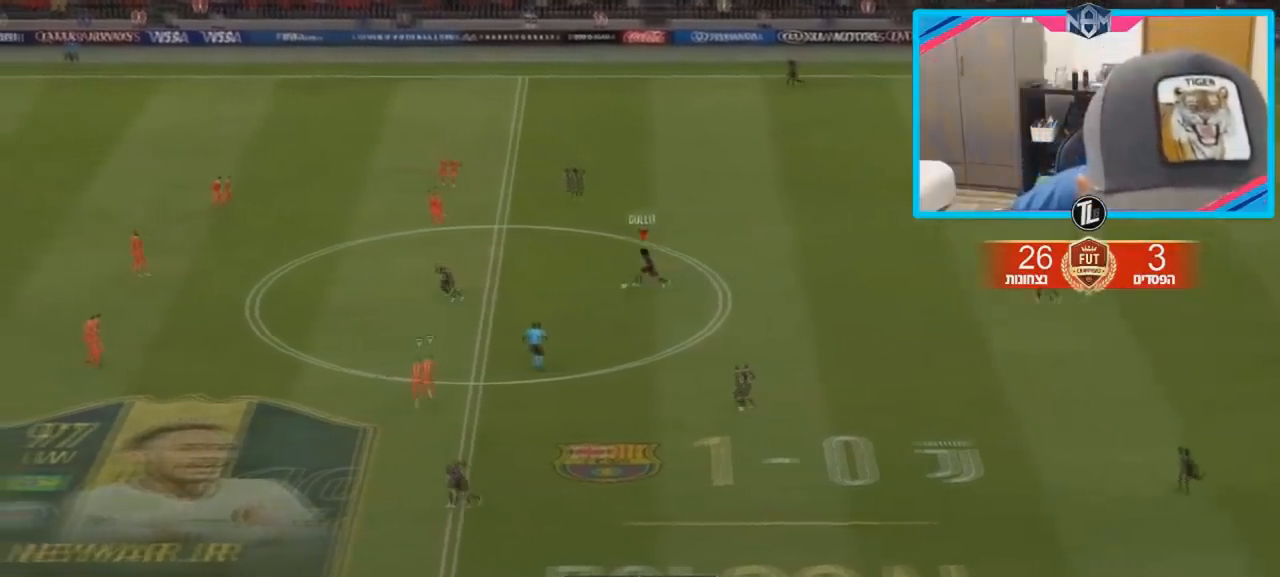
{"dt_ms": 500, "buttons": ["R2"], "left_stick": "down-left", "right_stick": "center", "events": [[417, "left_stick", "down-left"]]}
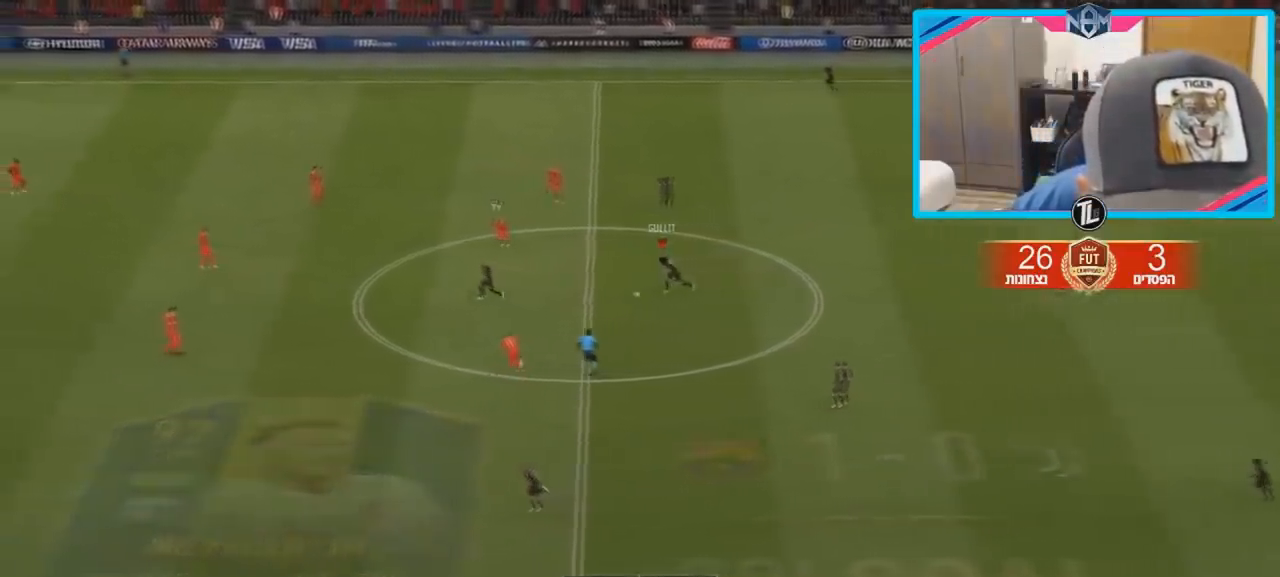
{"dt_ms": 500, "buttons": ["R2"], "left_stick": "down-left", "right_stick": "center", "events": []}
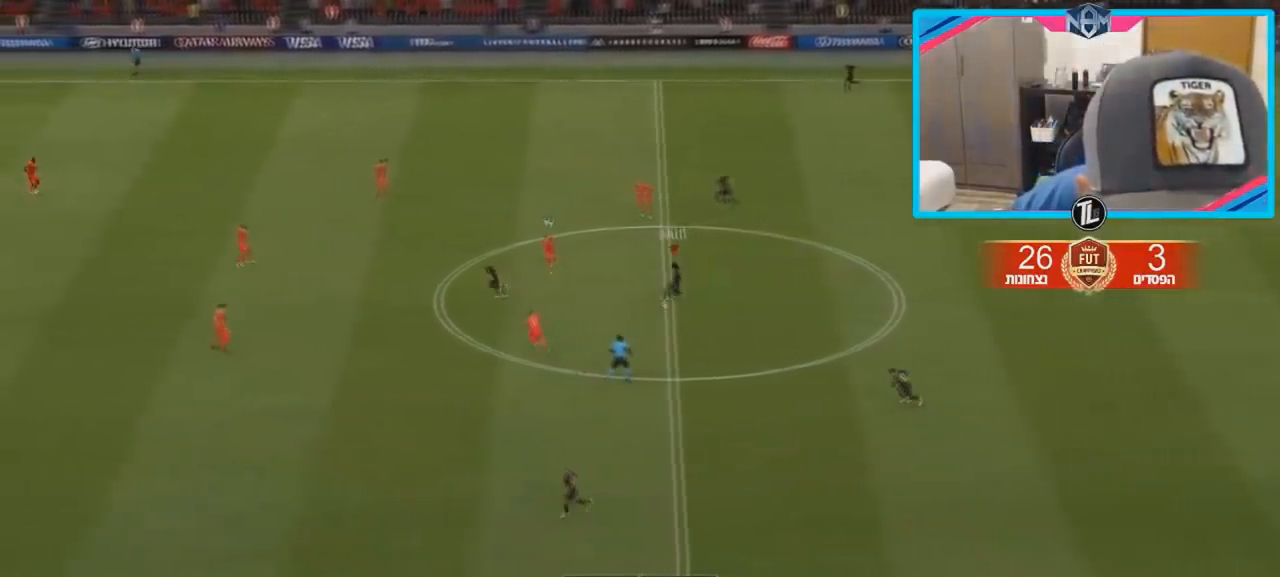
{"dt_ms": 500, "buttons": ["R2"], "left_stick": "down-left", "right_stick": "center", "events": [[67, "TRIANGLE", "down"], [317, "TRIANGLE", "up"]]}
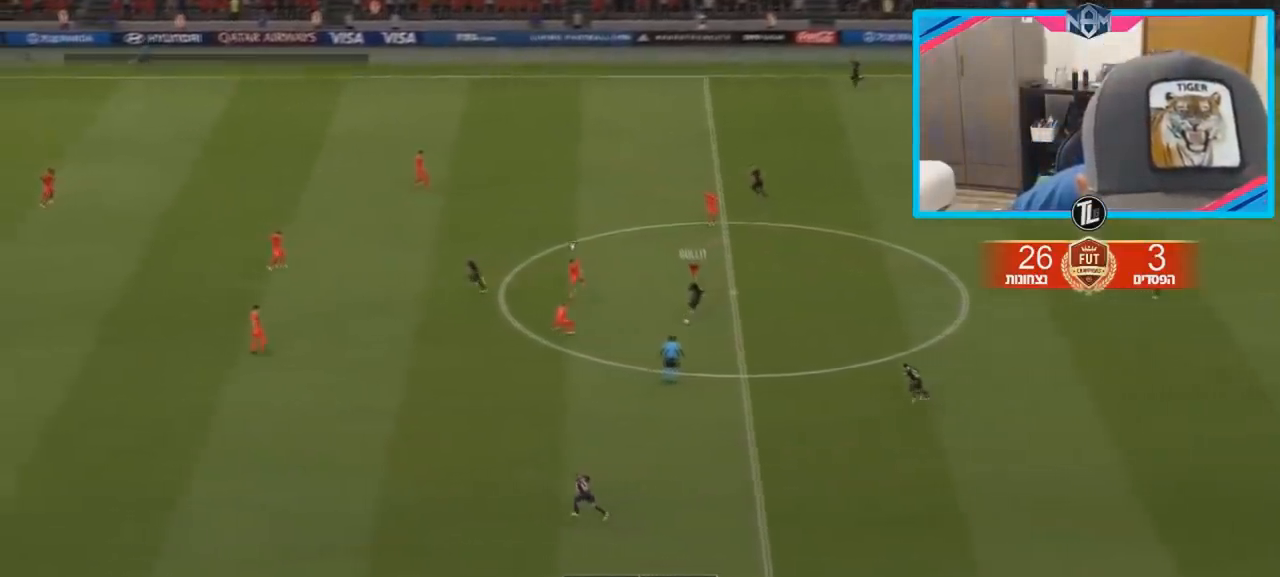
{"dt_ms": 500, "buttons": ["R2"], "left_stick": "down-left", "right_stick": "center", "events": []}
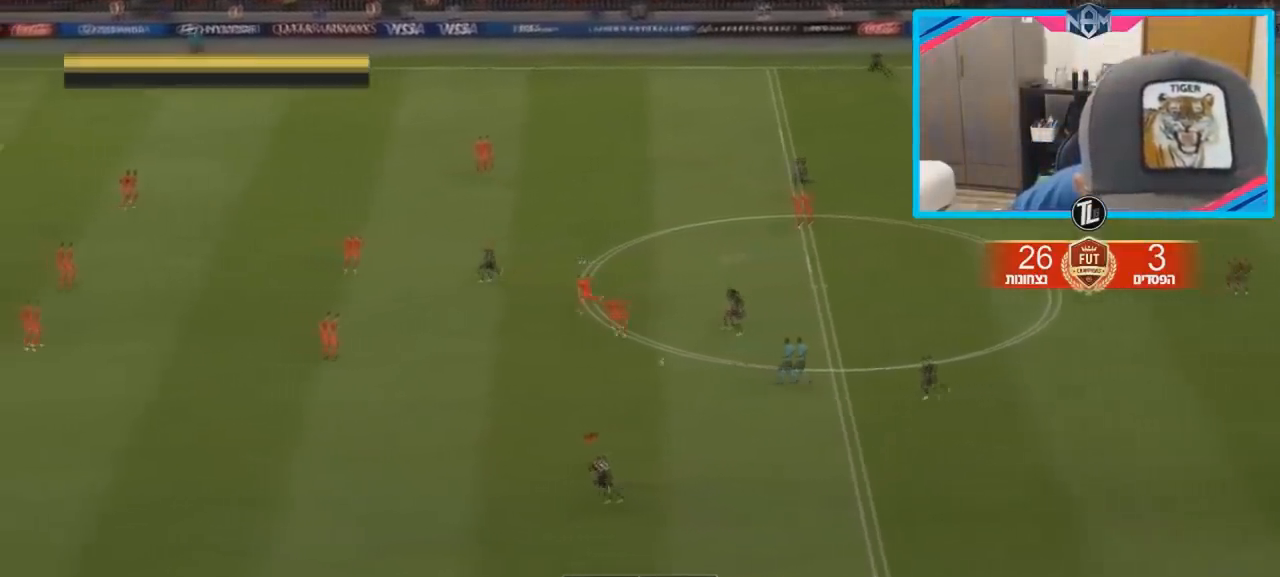
{"dt_ms": 500, "buttons": ["R2"], "left_stick": "down-left", "right_stick": "center", "events": []}